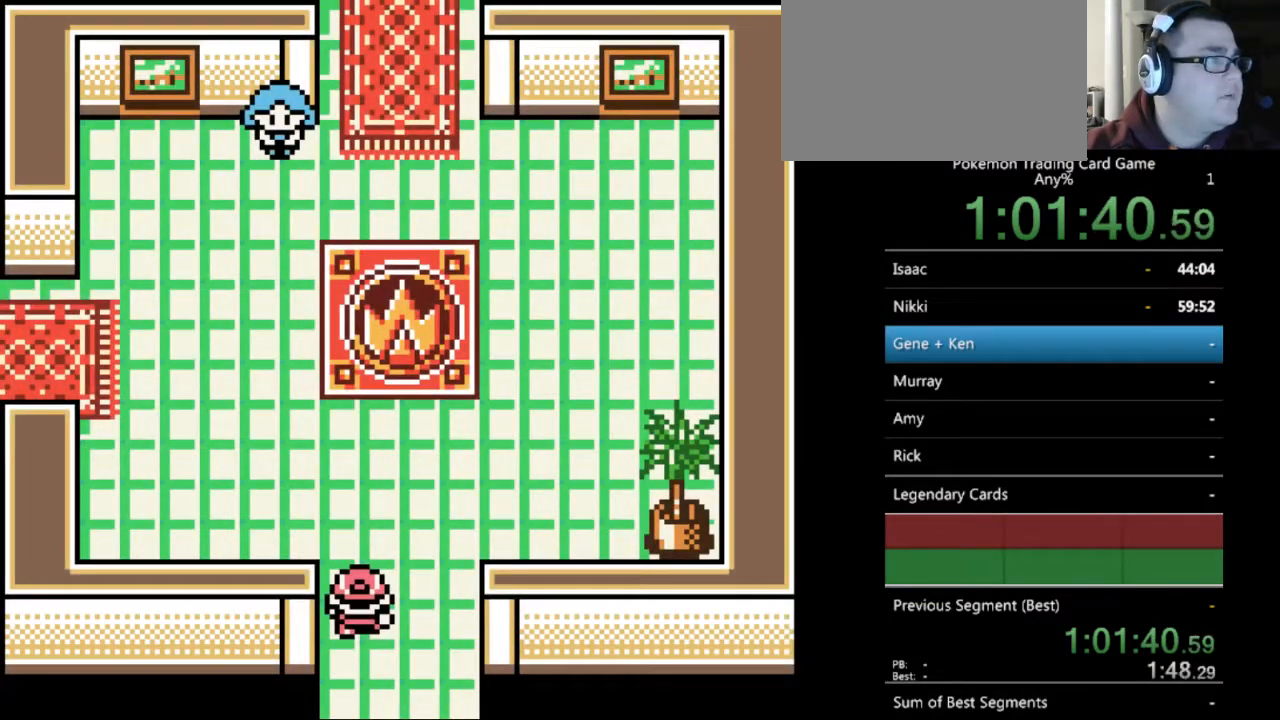
Gameplay with a controller (Nintendo layout); each line is a JSON object with the inputs held at the frame after it. "events" lists button and stick changes between this image and that frame as [ms after this image, input, new state], when the widget could be followed in between. Not read: L3 R3.
{"buttons": ["B"], "events": []}
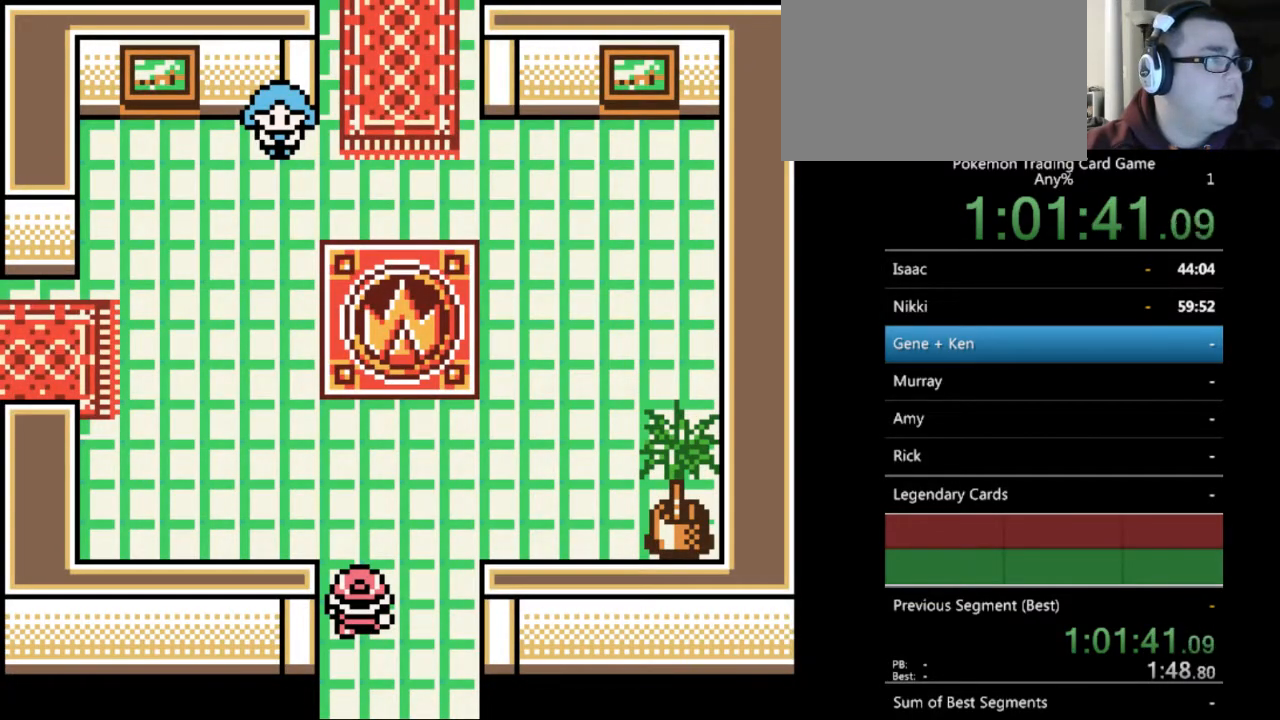
{"buttons": ["B"], "events": []}
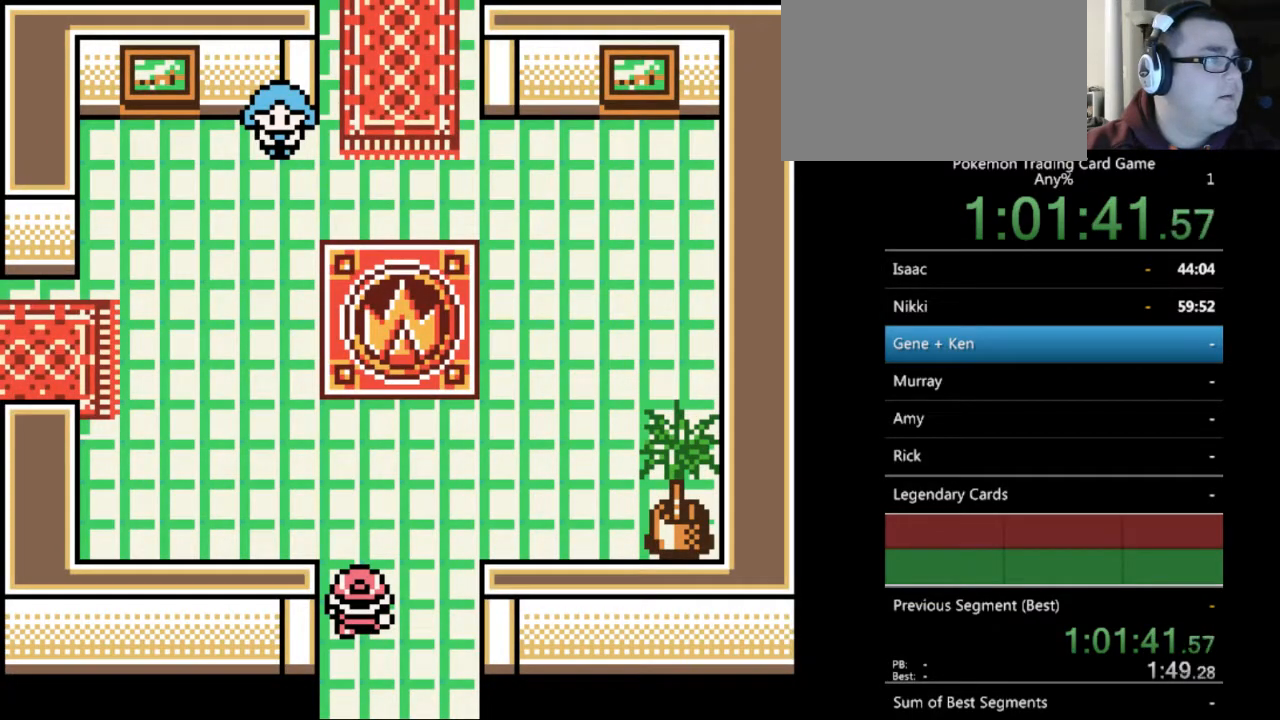
{"buttons": ["B"], "events": []}
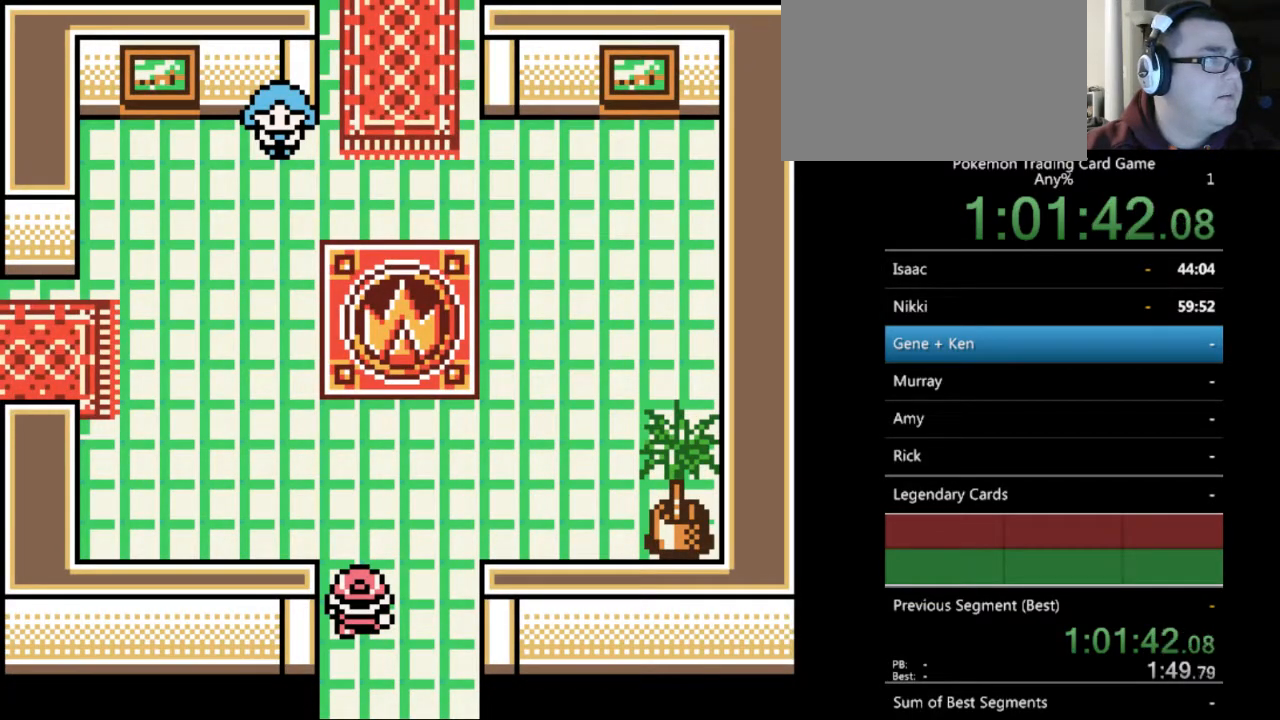
{"buttons": ["B", "DPAD_UP"], "events": [[467, "DPAD_UP", "down"]]}
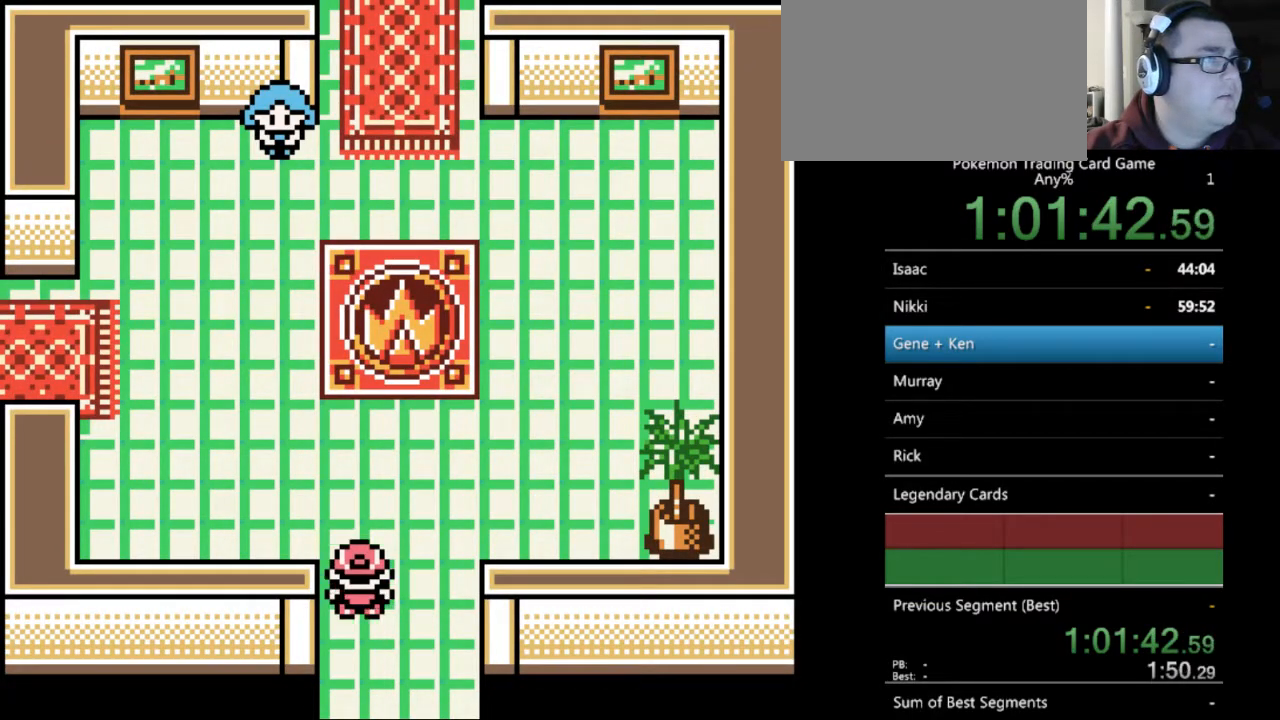
{"buttons": ["B", "DPAD_UP"], "events": []}
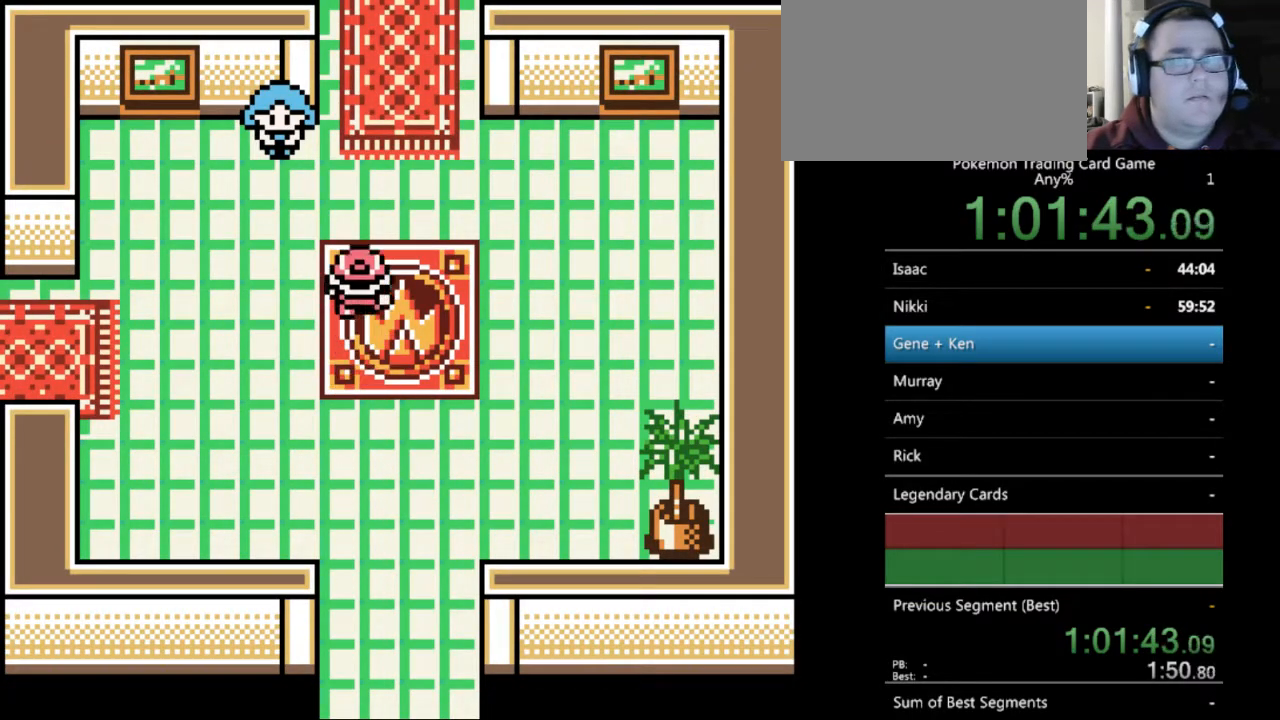
{"buttons": ["B", "DPAD_UP"], "events": []}
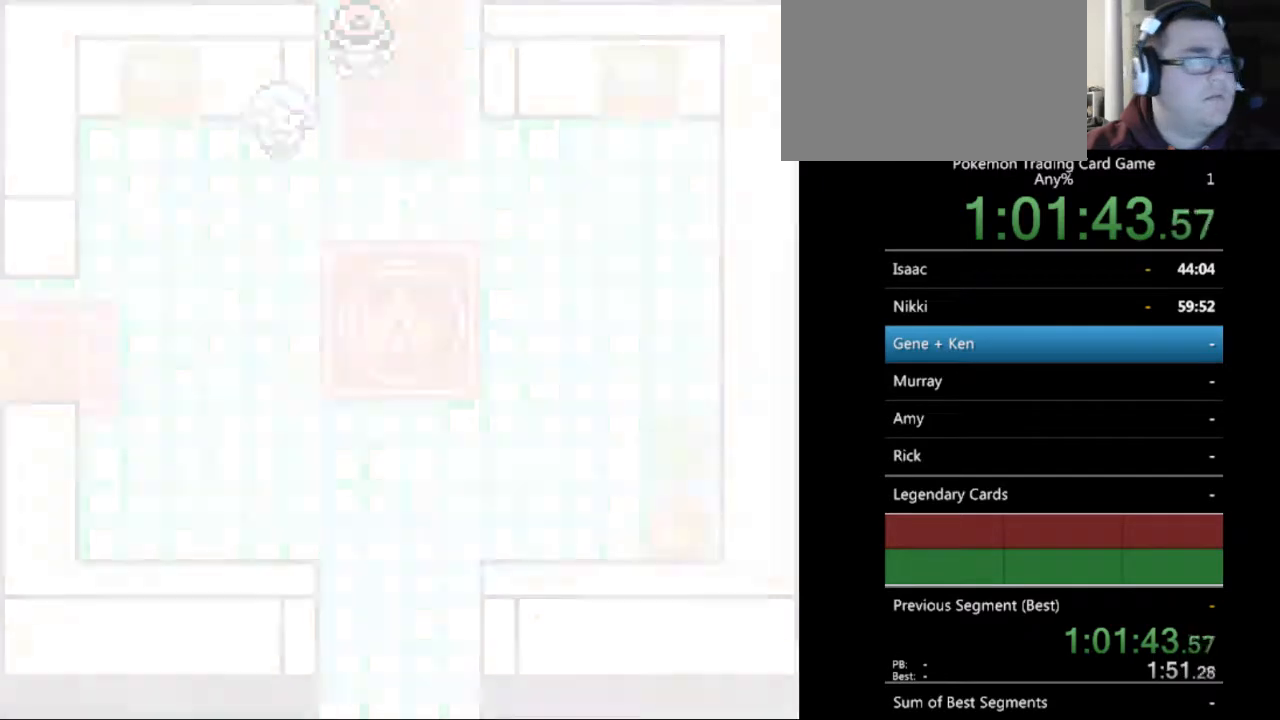
{"buttons": ["B"], "events": [[200, "DPAD_UP", "up"]]}
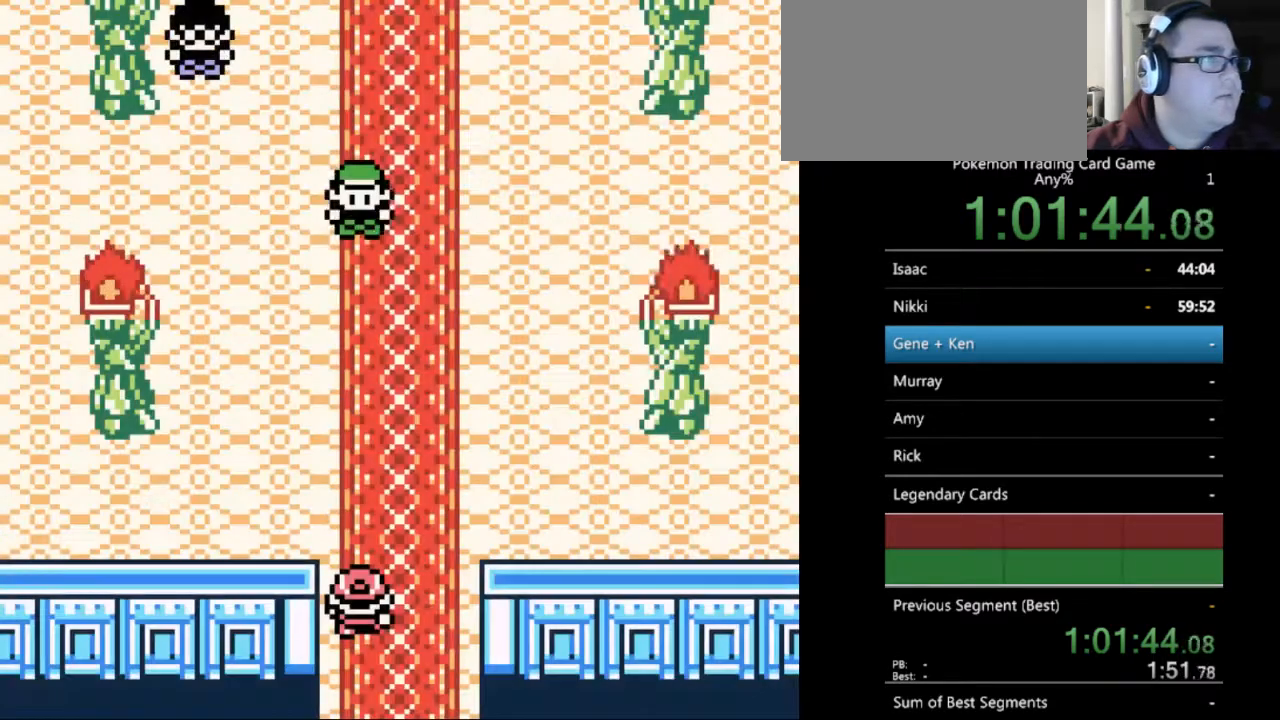
{"buttons": ["B", "DPAD_UP"], "events": [[367, "DPAD_UP", "down"]]}
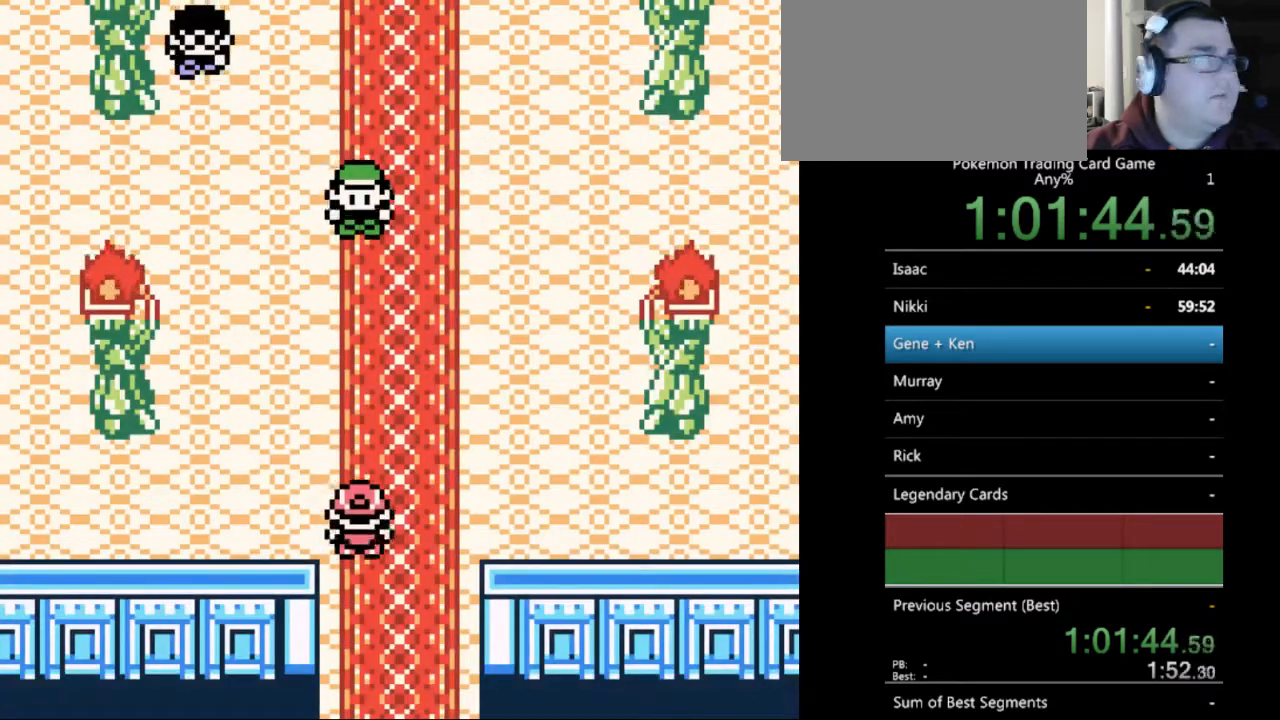
{"buttons": ["B", "DPAD_UP"], "events": []}
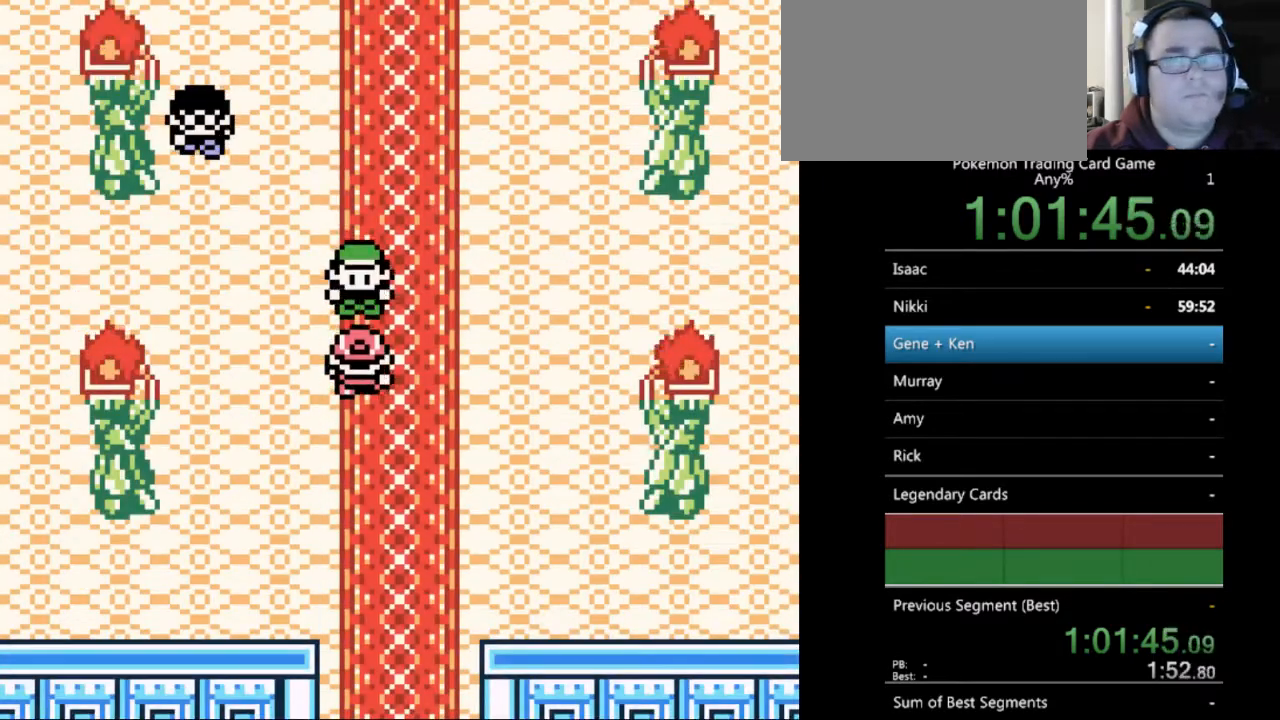
{"buttons": ["B", "DPAD_UP"], "events": [[67, "DPAD_RIGHT", "down"], [100, "DPAD_UP", "up"], [200, "DPAD_UP", "down"], [233, "DPAD_RIGHT", "up"]]}
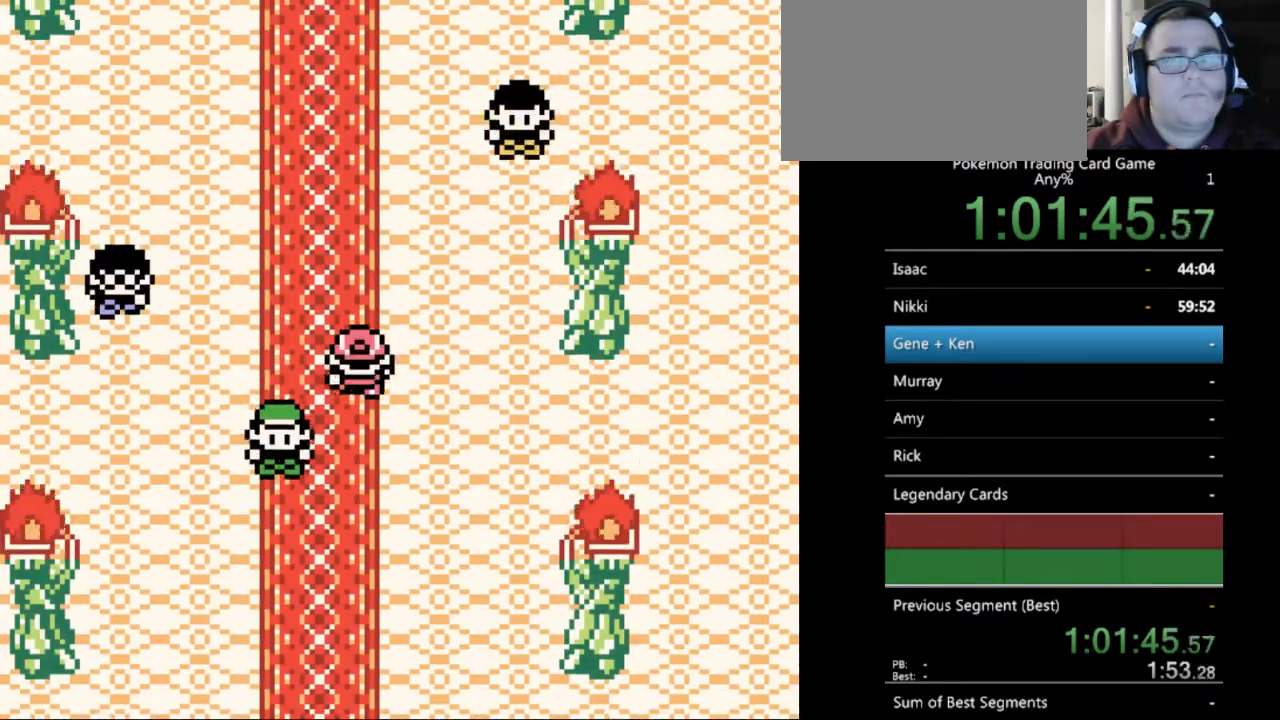
{"buttons": ["B", "DPAD_UP"], "events": []}
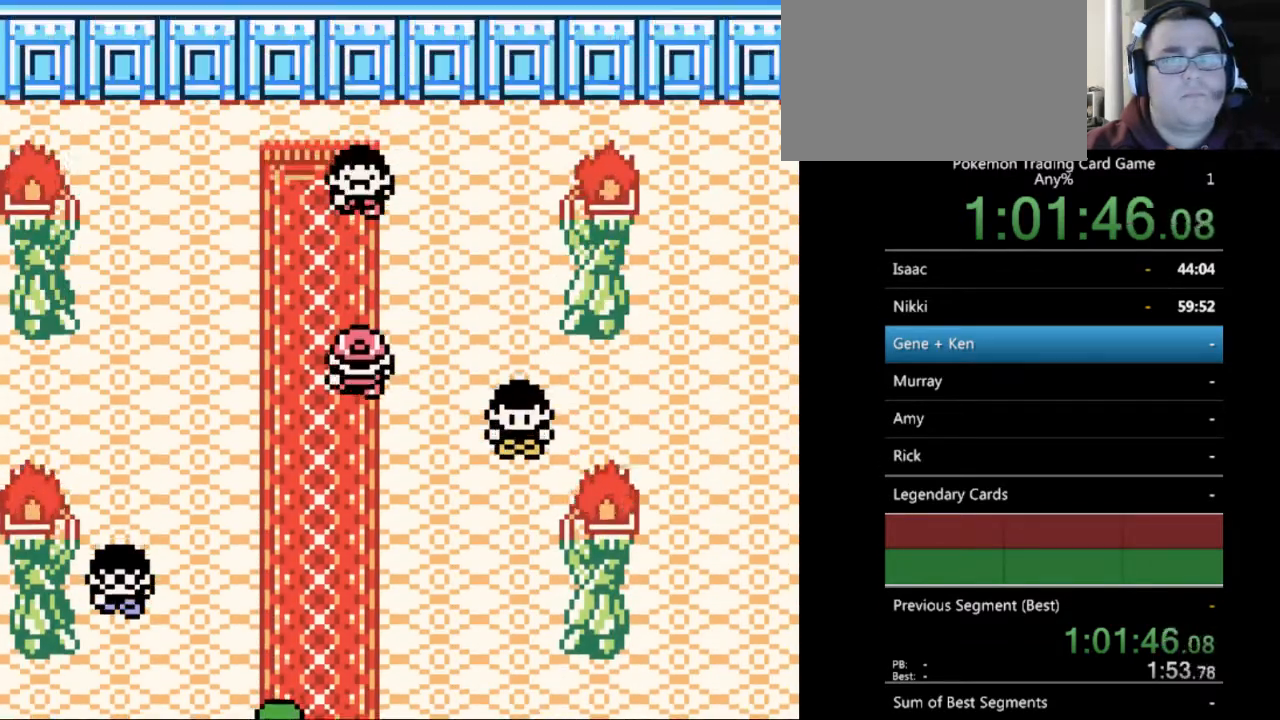
{"buttons": ["A"], "events": [[267, "B", "up"], [367, "A", "down"], [400, "DPAD_UP", "up"]]}
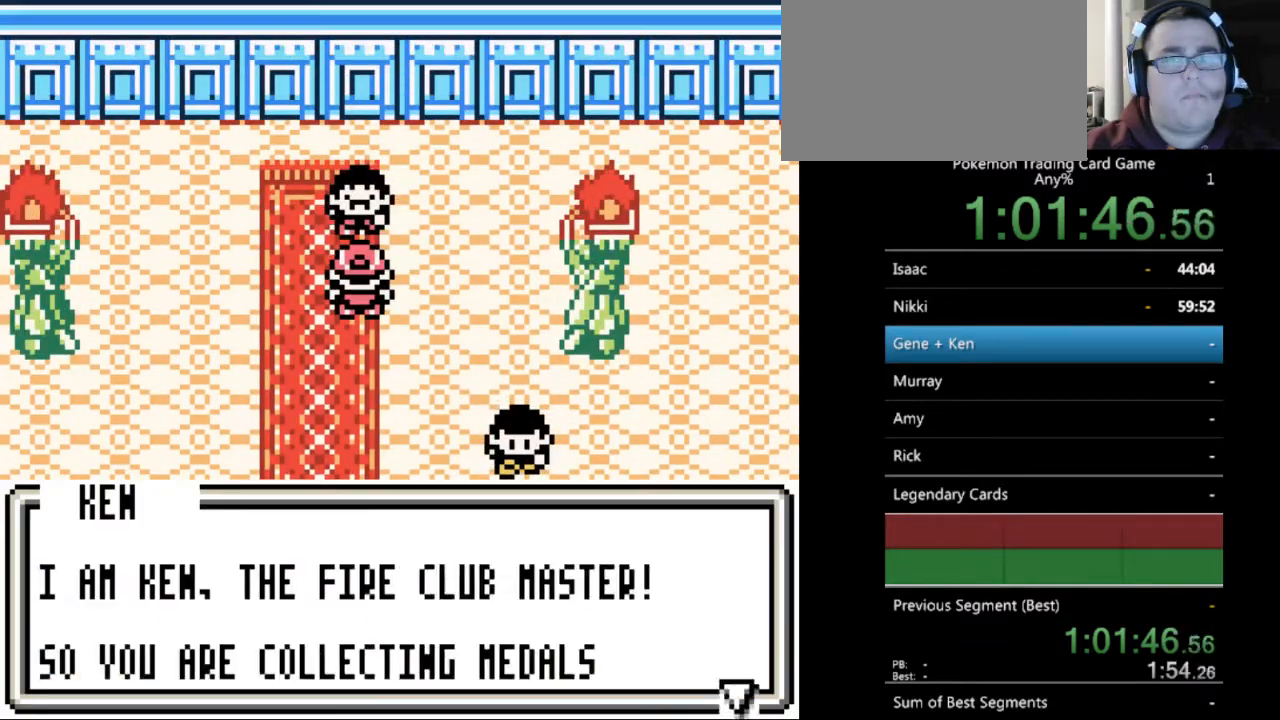
{"buttons": [], "events": [[33, "A", "up"]]}
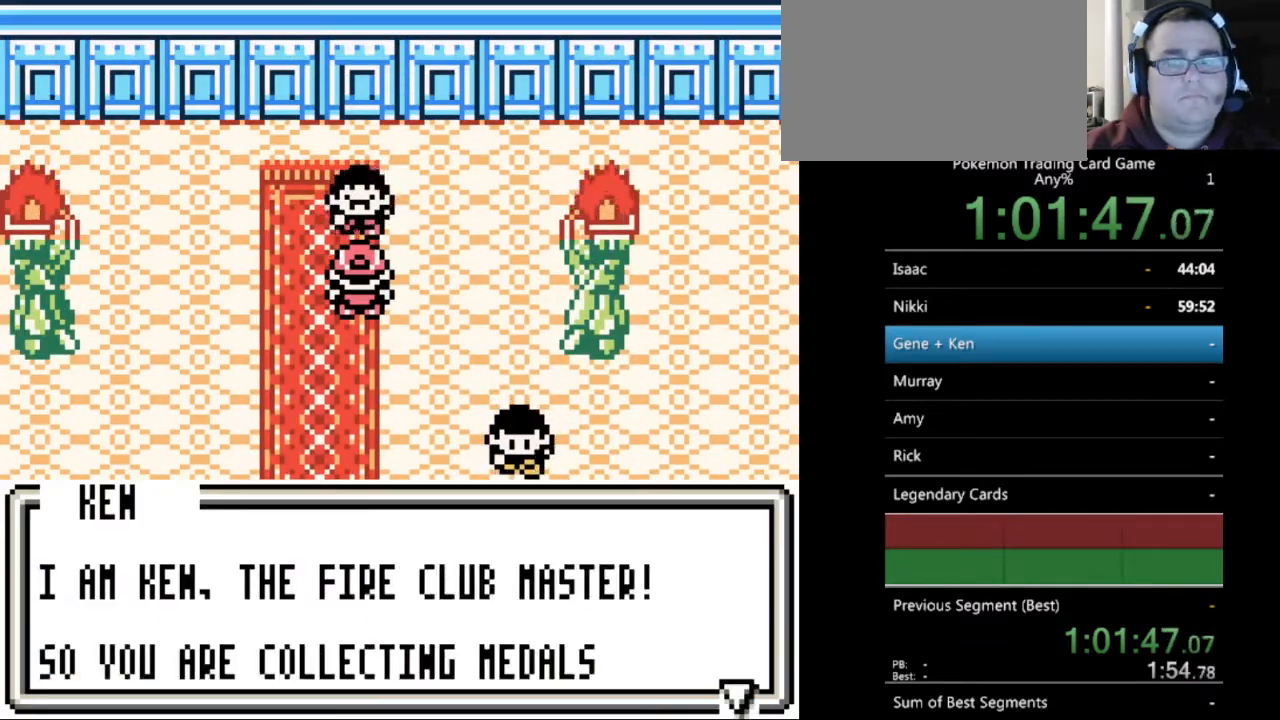
{"buttons": [], "events": [[100, "A", "down"], [233, "A", "up"]]}
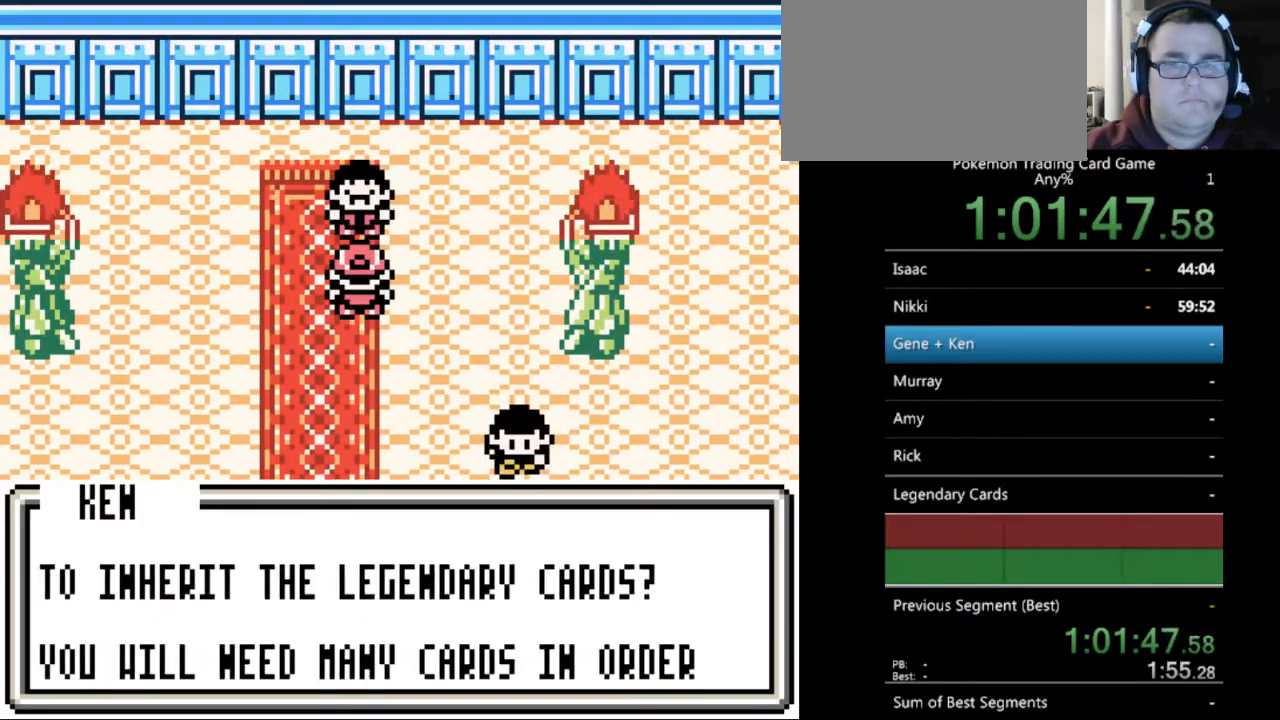
{"buttons": ["A"], "events": [[33, "A", "down"], [167, "A", "up"], [500, "A", "down"]]}
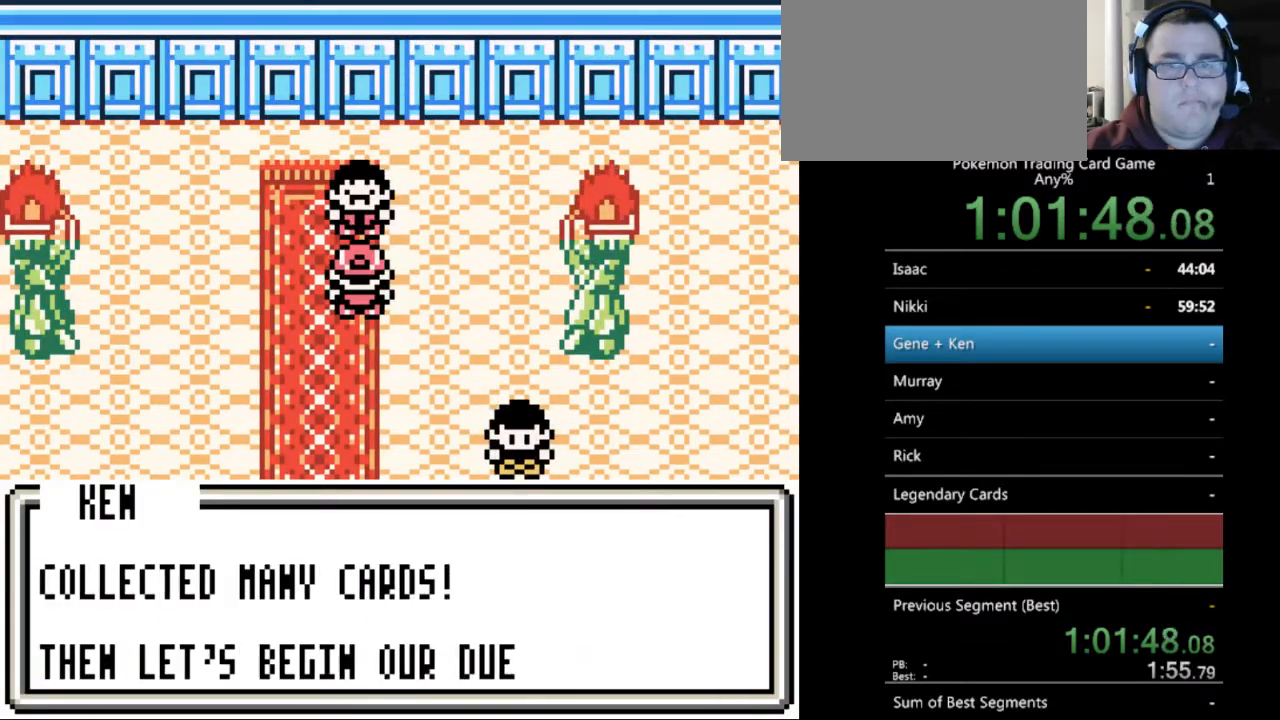
{"buttons": [], "events": [[100, "A", "up"], [333, "A", "down"], [400, "A", "up"]]}
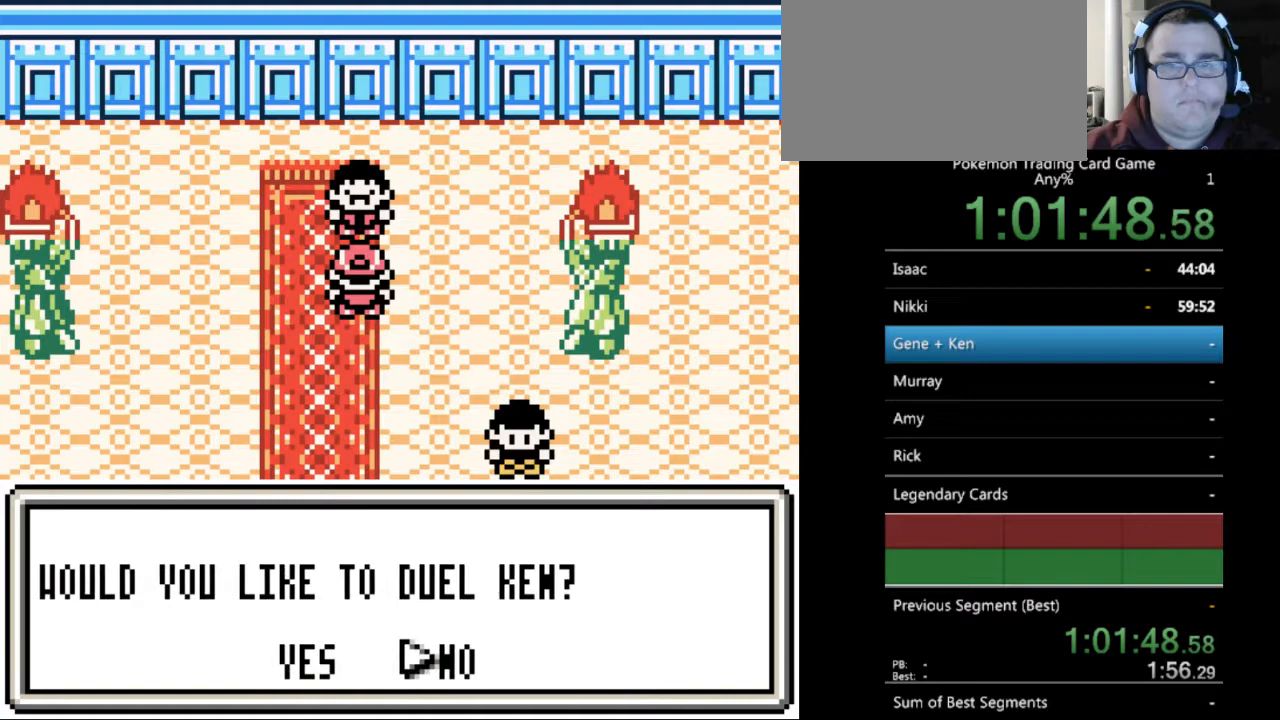
{"buttons": [], "events": [[400, "DPAD_LEFT", "down"], [500, "DPAD_LEFT", "up"]]}
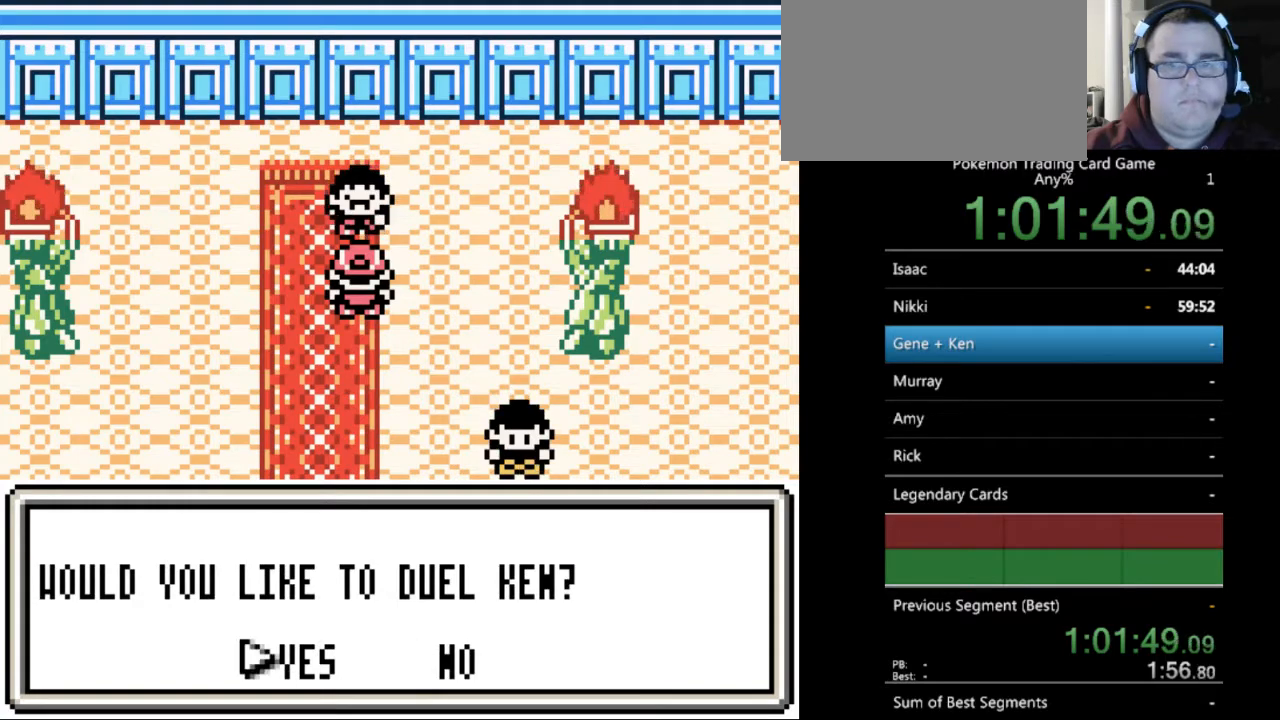
{"buttons": [], "events": [[67, "A", "down"], [167, "A", "up"]]}
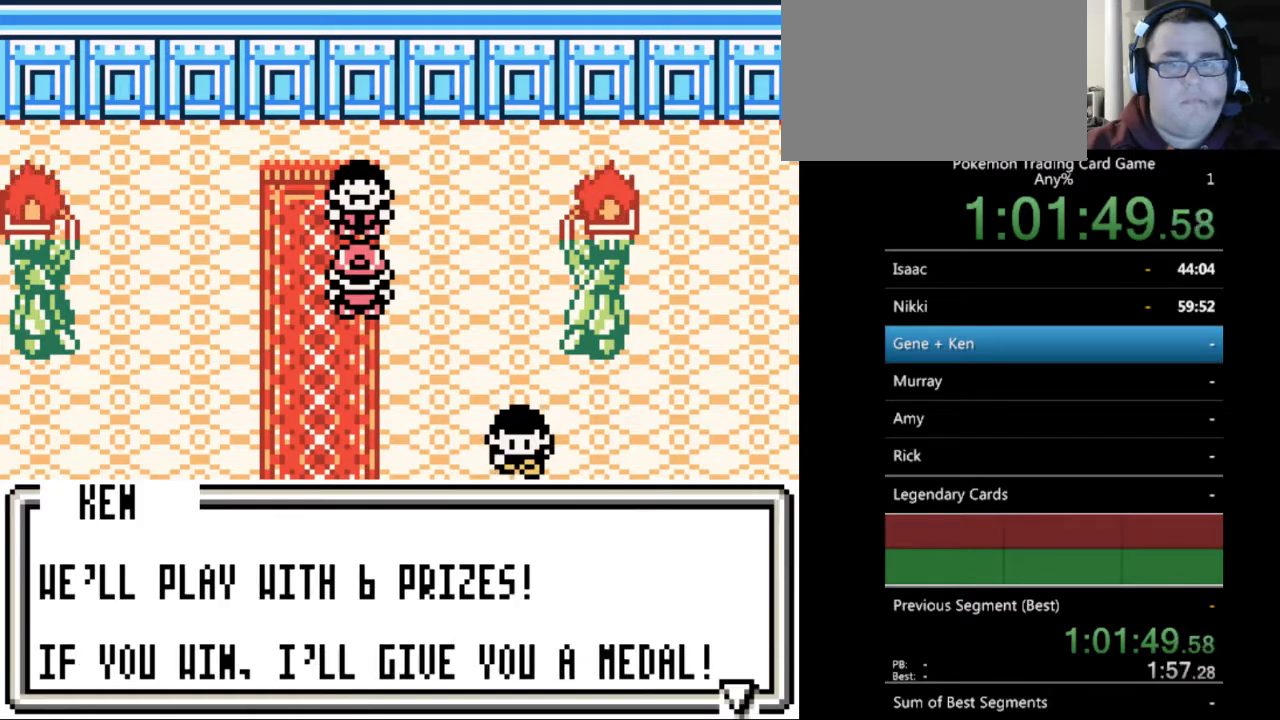
{"buttons": [], "events": [[100, "A", "down"], [200, "A", "up"]]}
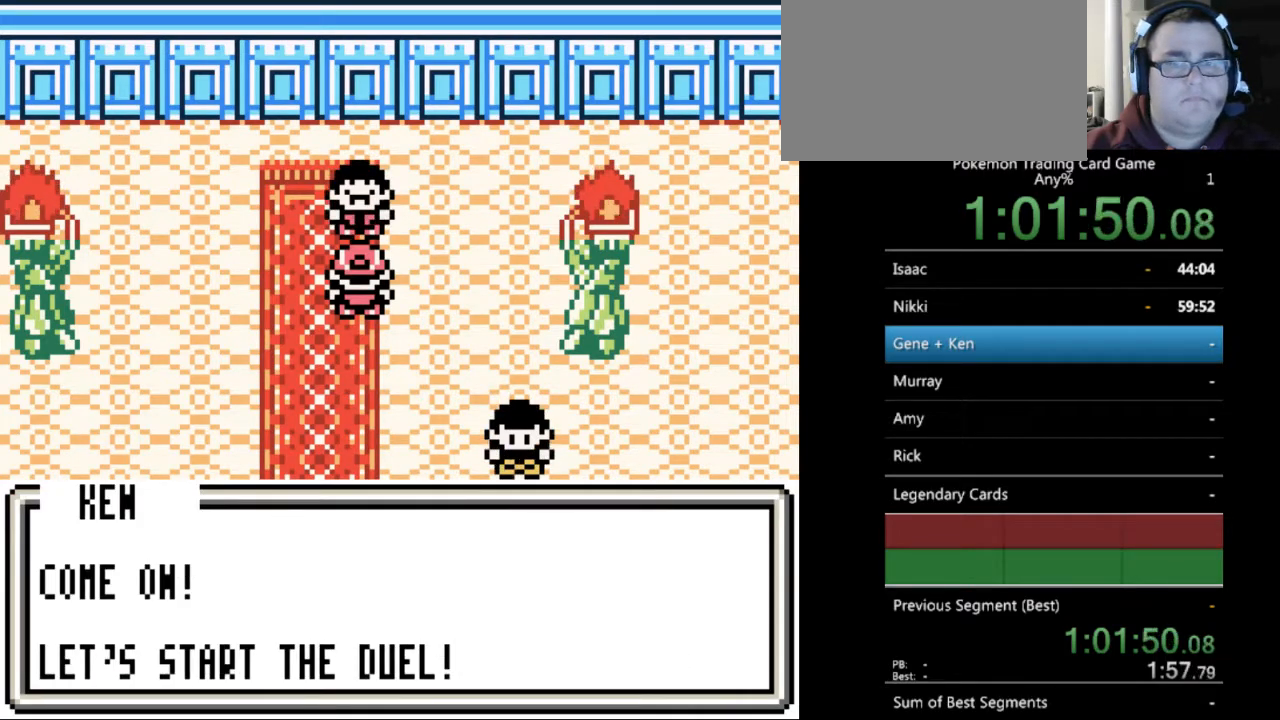
{"buttons": [], "events": [[33, "A", "down"], [167, "A", "up"]]}
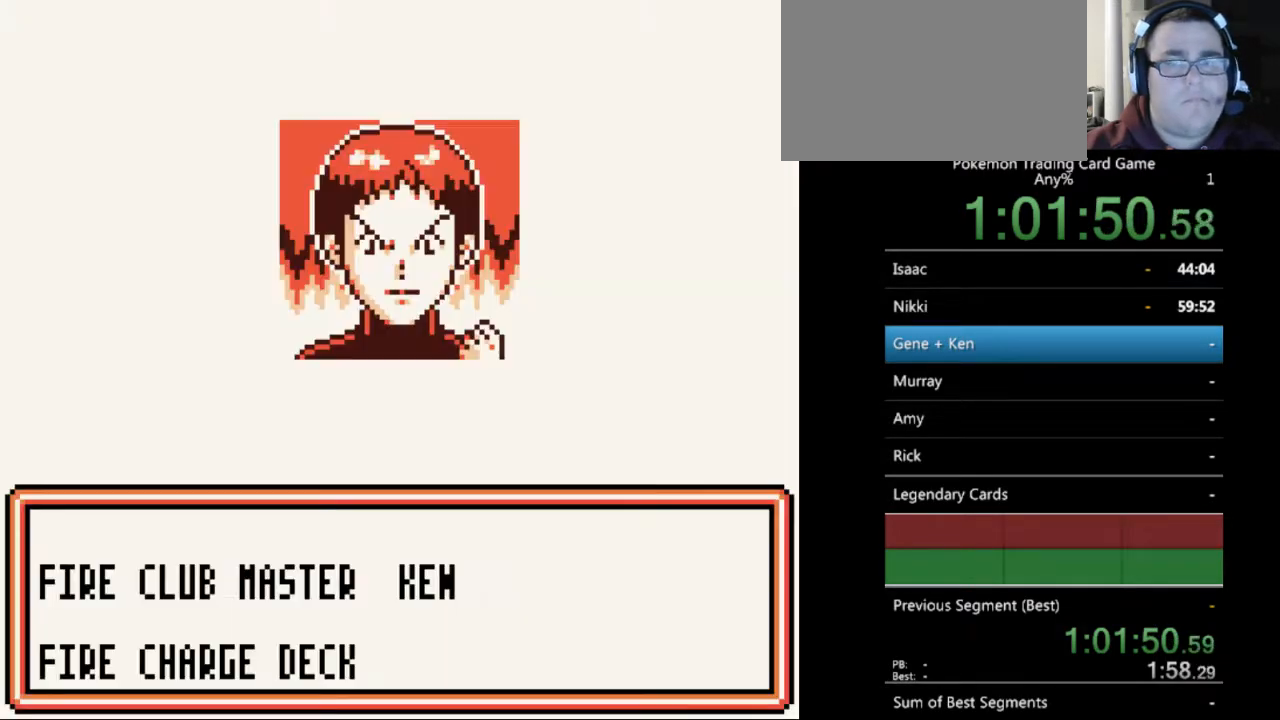
{"buttons": ["B"], "events": [[67, "B", "down"], [133, "B", "up"], [467, "B", "down"]]}
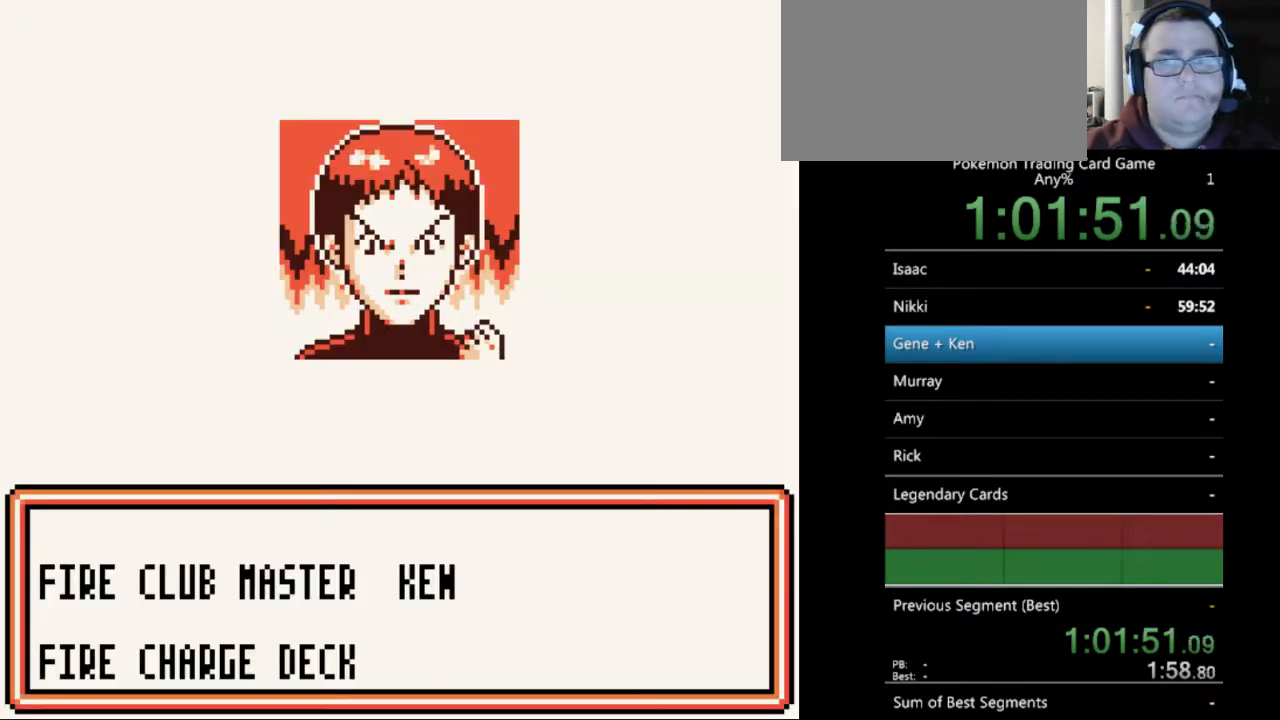
{"buttons": ["A"], "events": [[100, "B", "up"], [500, "A", "down"]]}
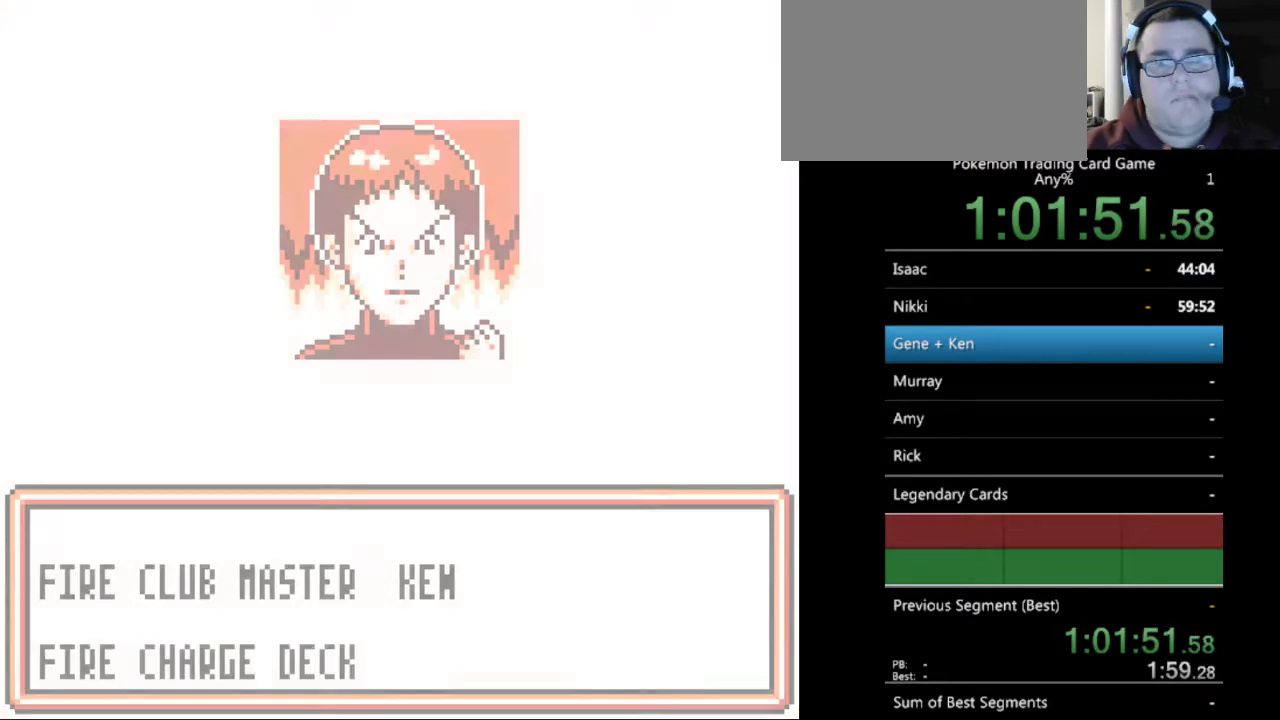
{"buttons": [], "events": [[67, "A", "up"]]}
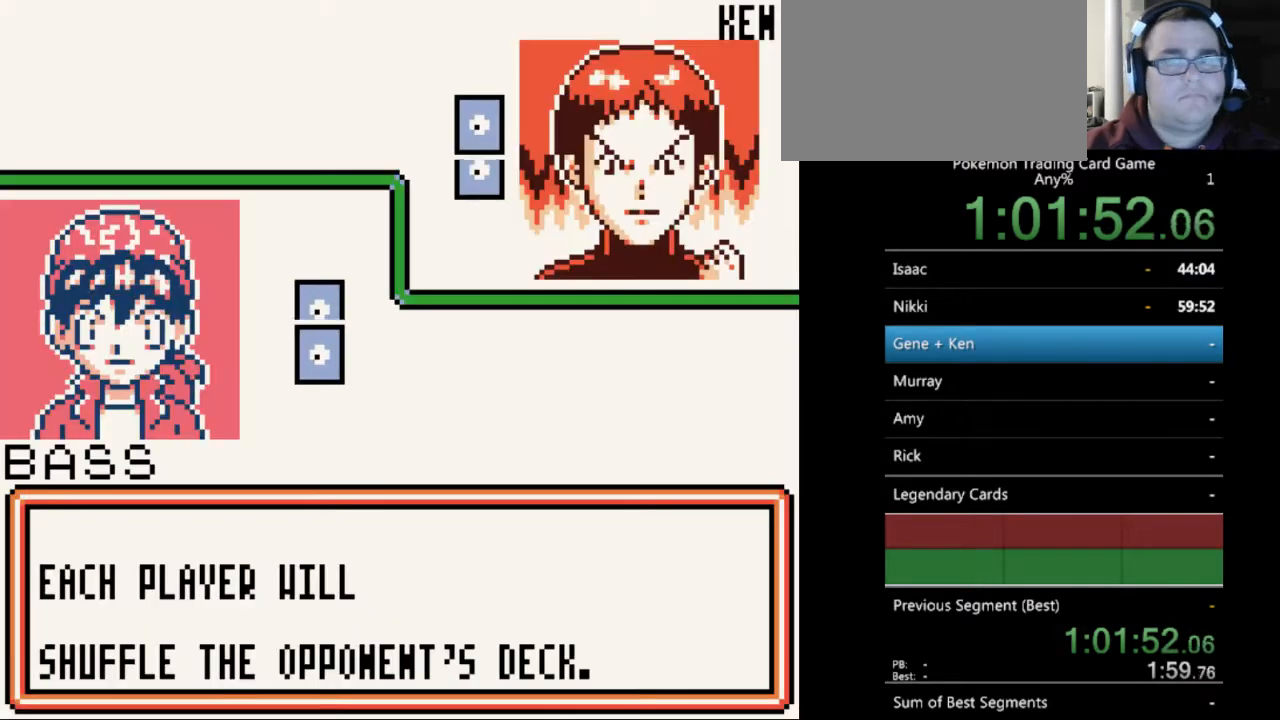
{"buttons": [], "events": []}
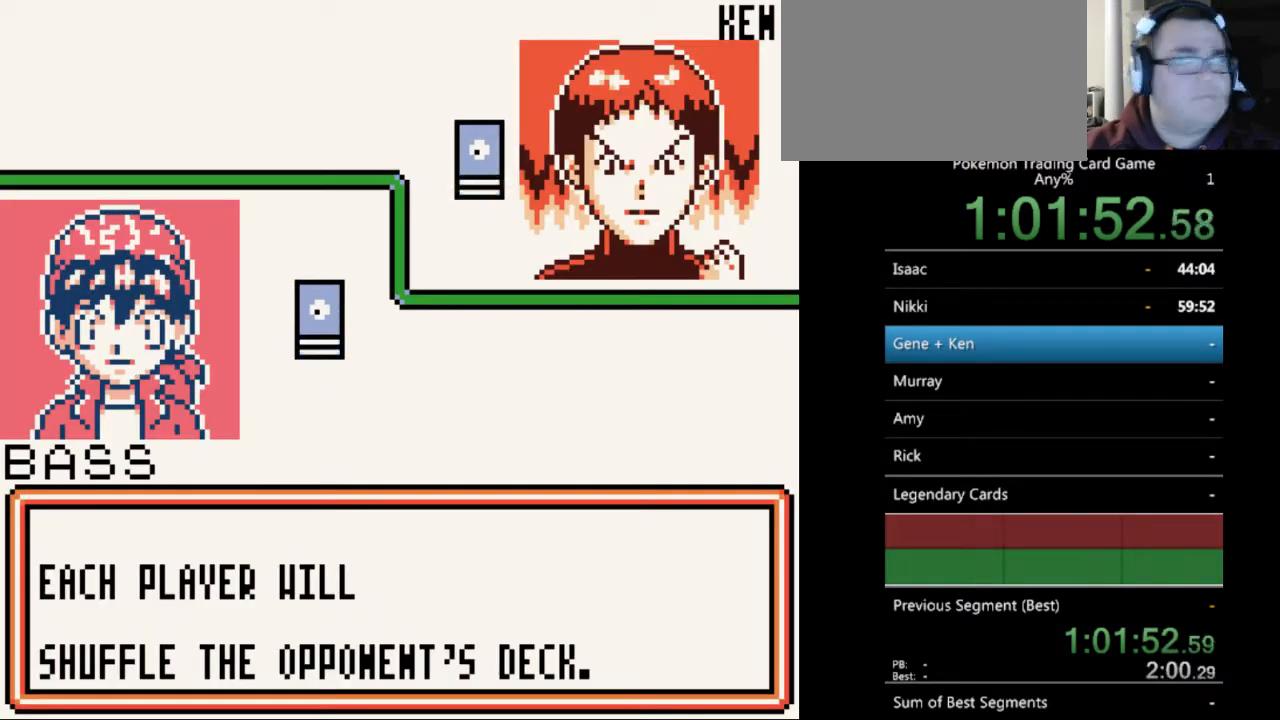
{"buttons": [], "events": []}
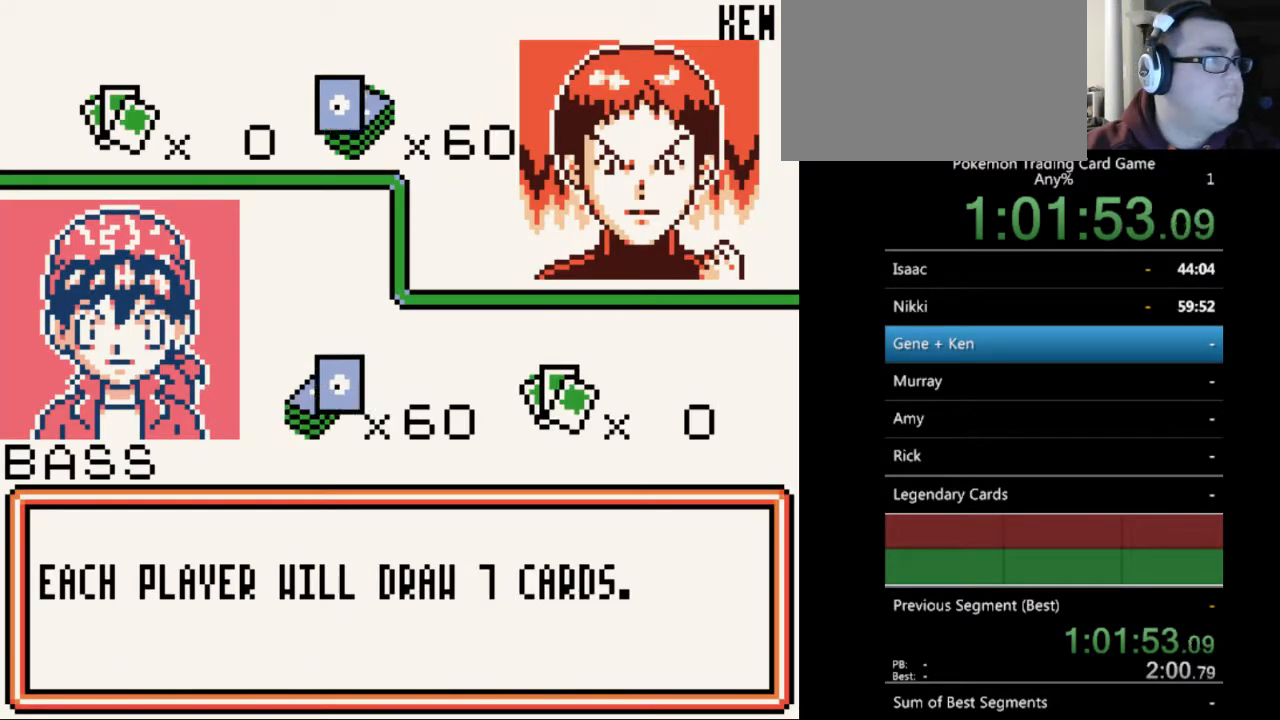
{"buttons": ["A"], "events": [[433, "A", "down"]]}
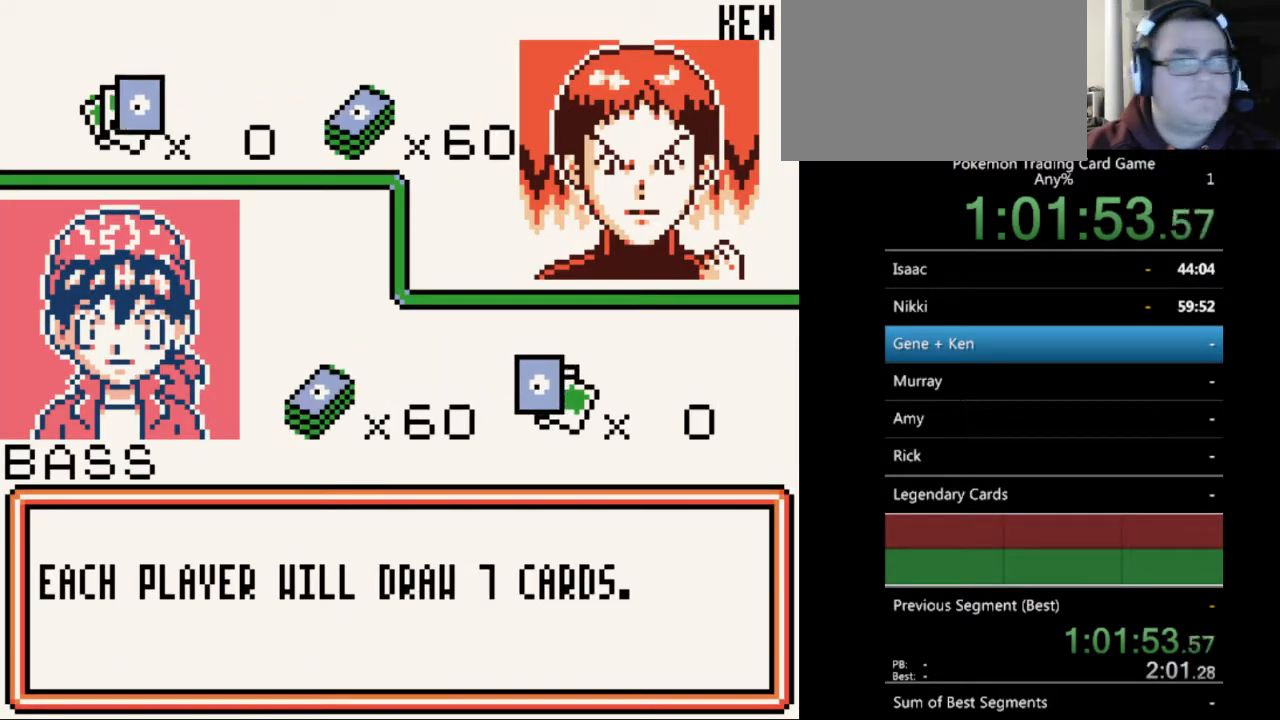
{"buttons": [], "events": [[133, "A", "up"], [233, "B", "down"], [400, "B", "up"]]}
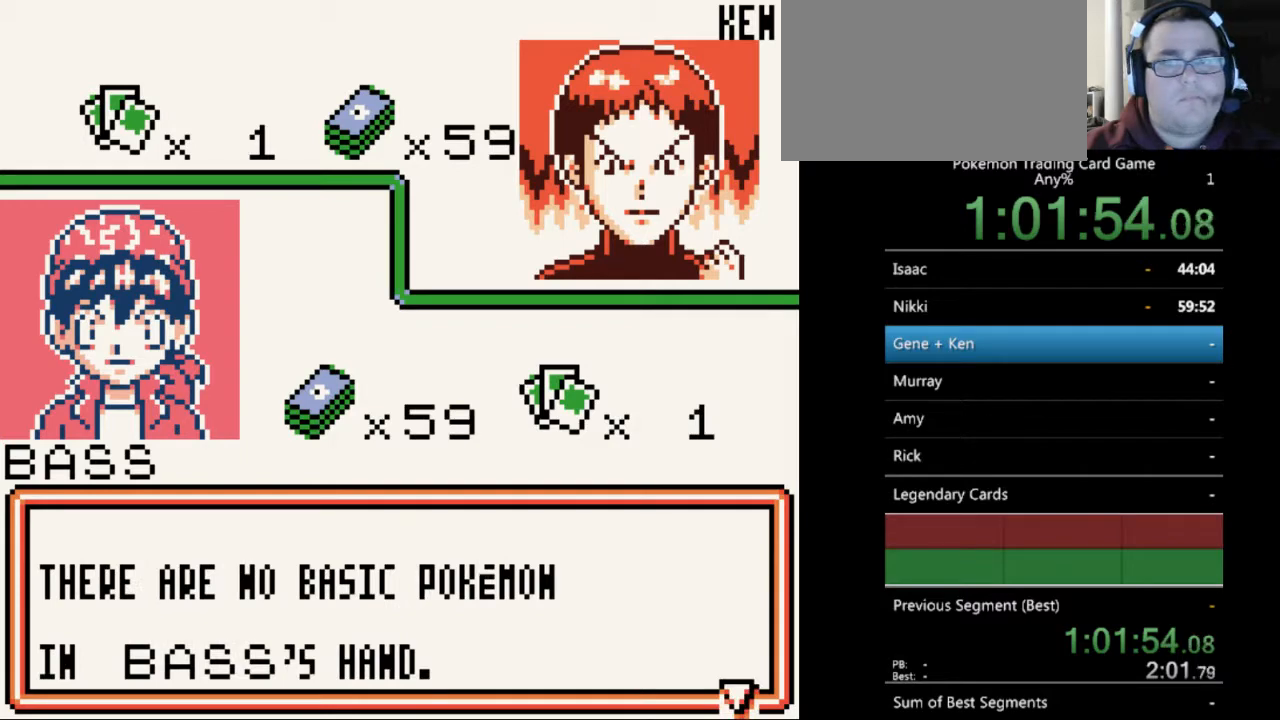
{"buttons": [], "events": [[67, "B", "down"], [167, "B", "up"]]}
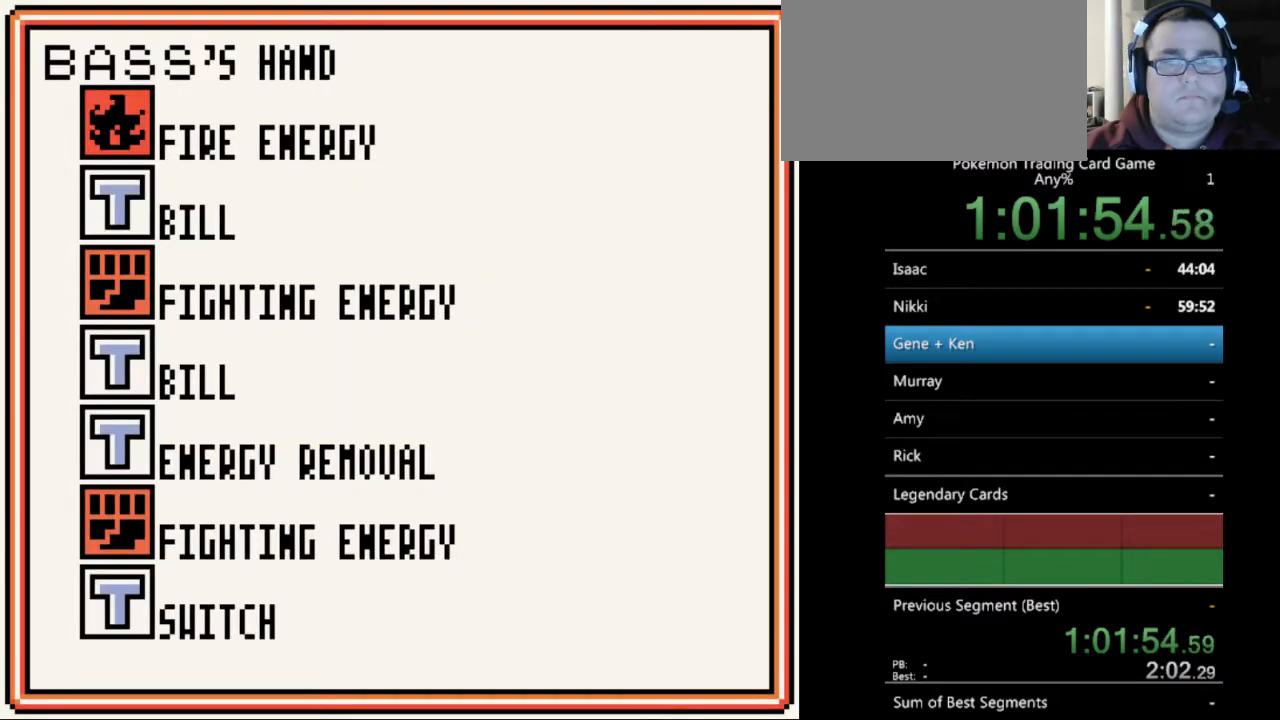
{"buttons": ["B"], "events": [[433, "B", "down"]]}
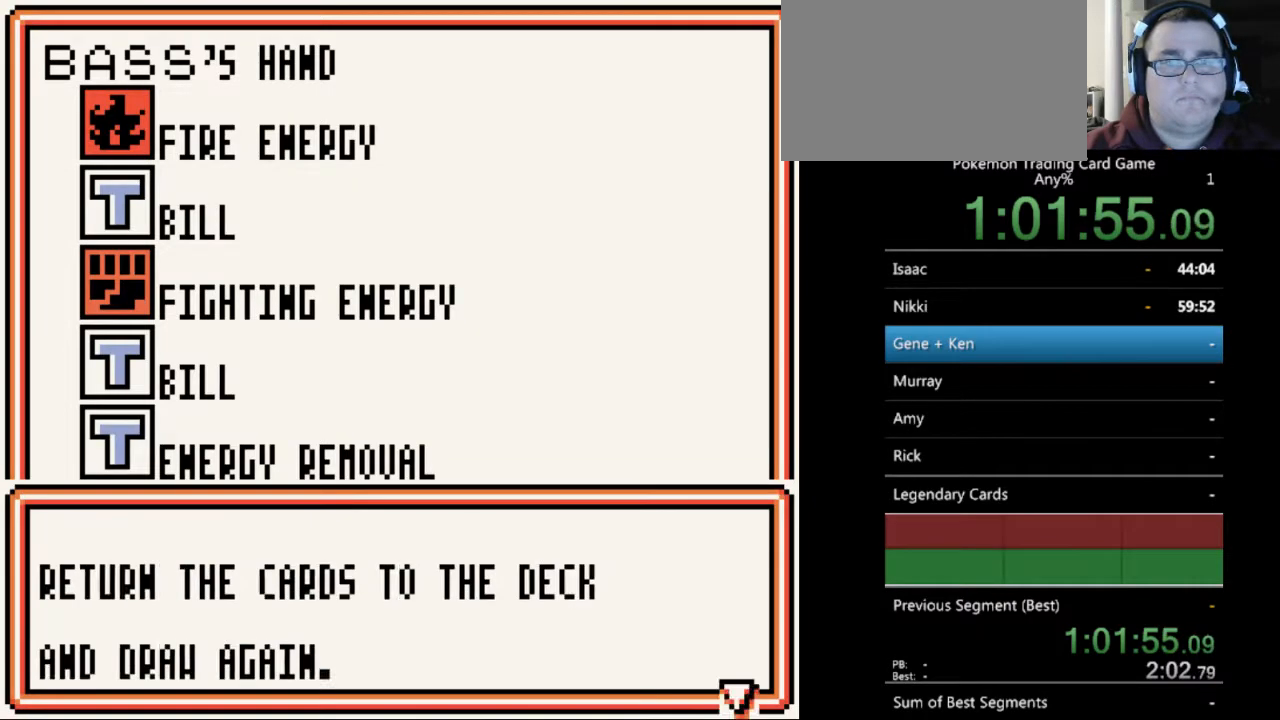
{"buttons": ["B"], "events": [[33, "B", "up"], [133, "B", "down"], [233, "B", "up"], [300, "B", "down"], [400, "B", "up"], [500, "B", "down"]]}